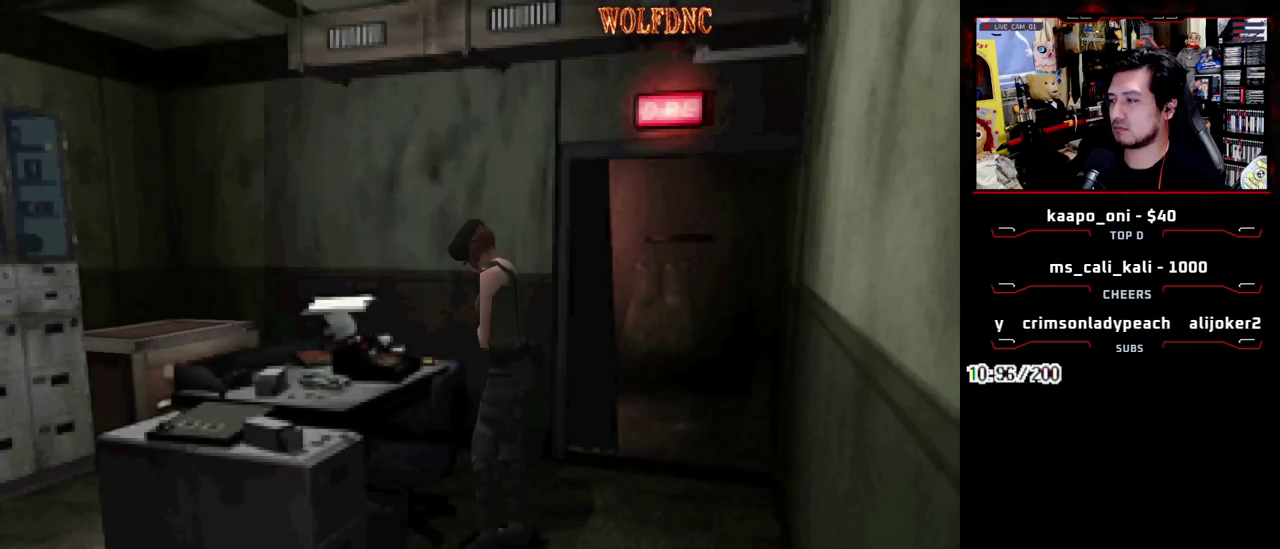
Gameplay with a controller (PlayStation layout); each line is a JSON object with the inputs held at the frame after it. "events" lists button and stick changes between this image and that frame as [ms after this image, input, new state], when the widget could be followed in between. Not read: L3 R3 START.
{"buttons": ["DPAD_RIGHT"], "events": [[83, "DPAD_RIGHT", "down"]]}
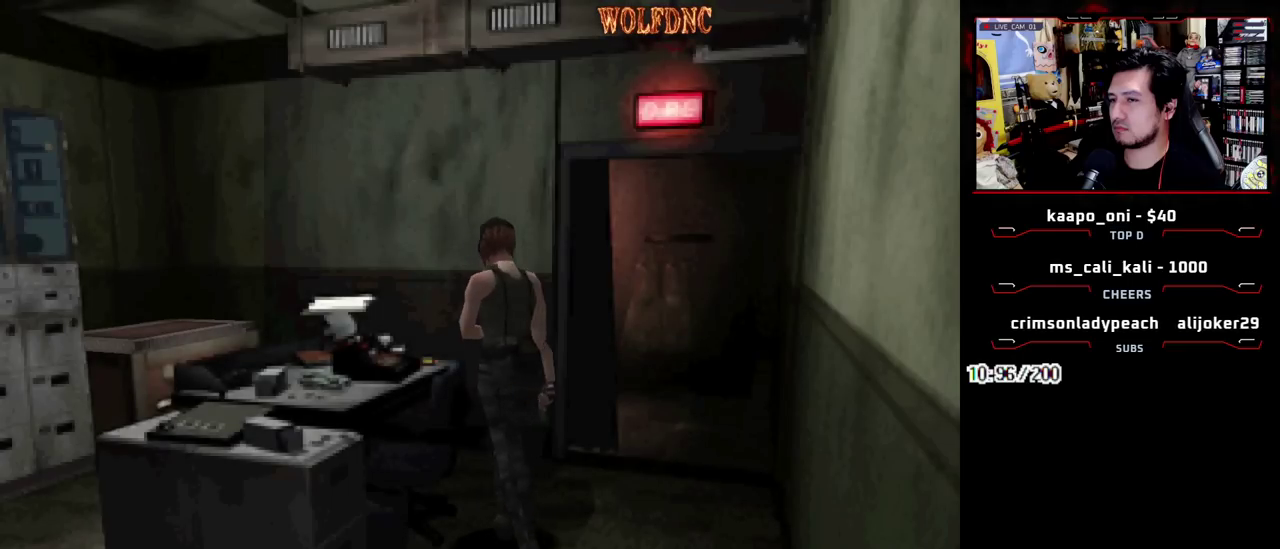
{"buttons": ["SQUARE", "DPAD_UP", "DPAD_LEFT"], "events": [[50, "DPAD_UP", "down"], [100, "SQUARE", "down"], [233, "DPAD_RIGHT", "up"], [283, "DPAD_LEFT", "down"]]}
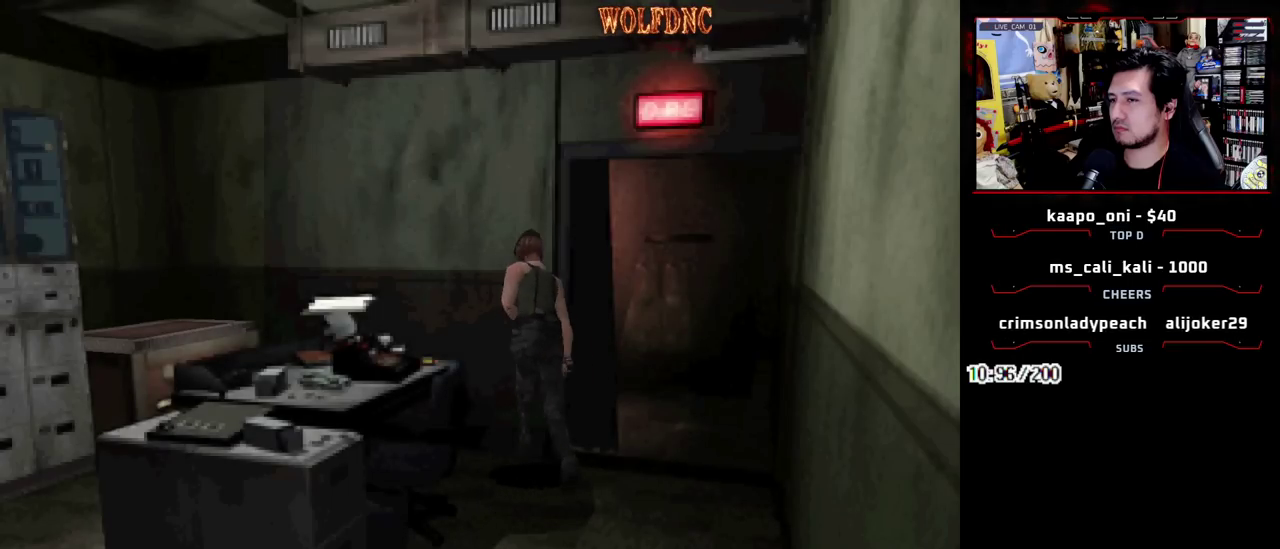
{"buttons": ["SQUARE", "DPAD_UP", "DPAD_LEFT"], "events": []}
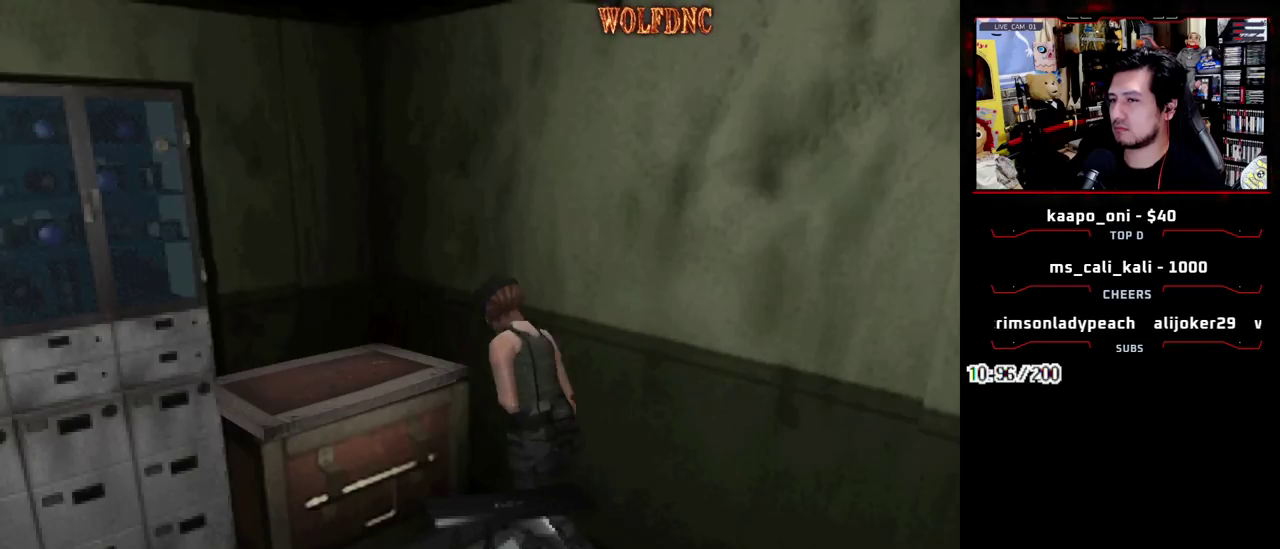
{"buttons": ["CROSS", "DPAD_UP", "DPAD_LEFT"], "events": [[133, "CROSS", "down"], [317, "CROSS", "up"], [450, "CROSS", "down"], [450, "SQUARE", "up"]]}
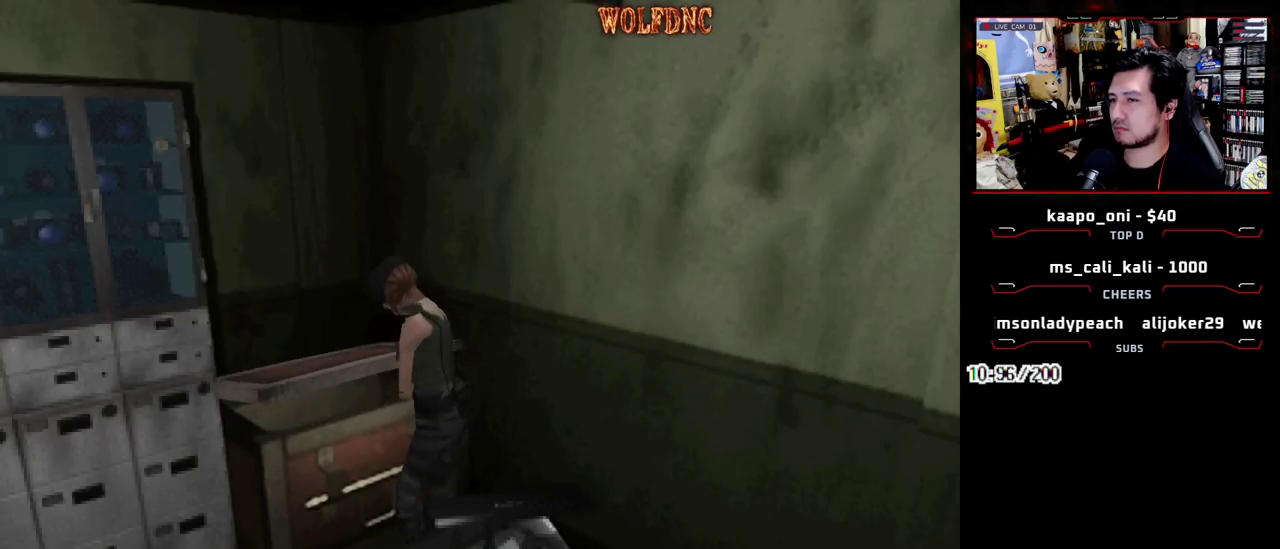
{"buttons": ["CROSS"], "events": [[50, "DPAD_LEFT", "up"], [50, "DPAD_UP", "up"]]}
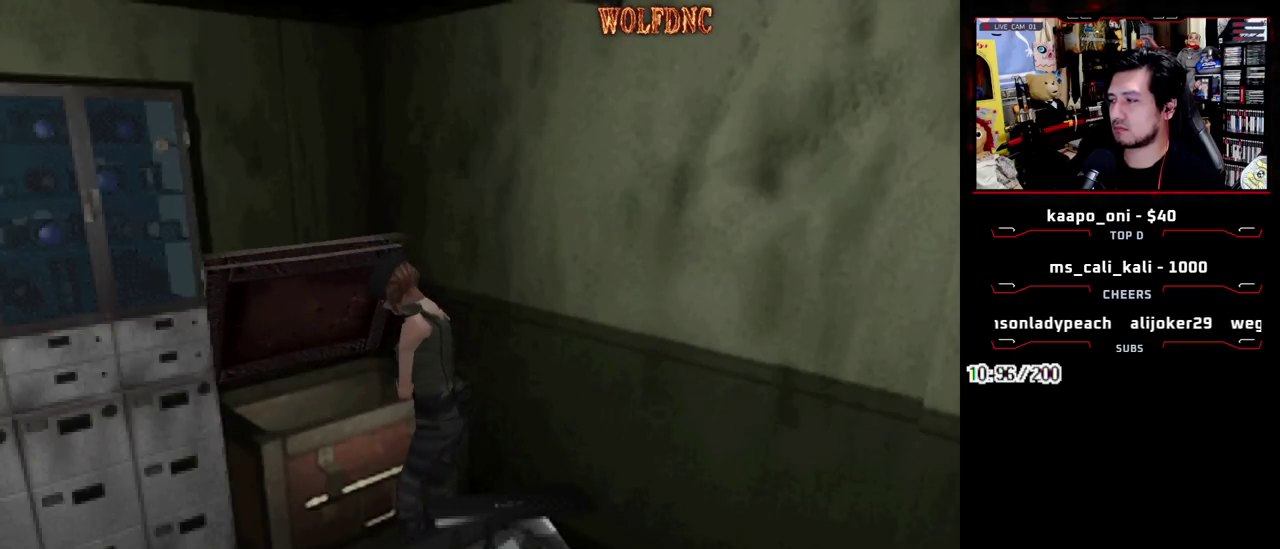
{"buttons": [], "events": [[433, "CROSS", "up"]]}
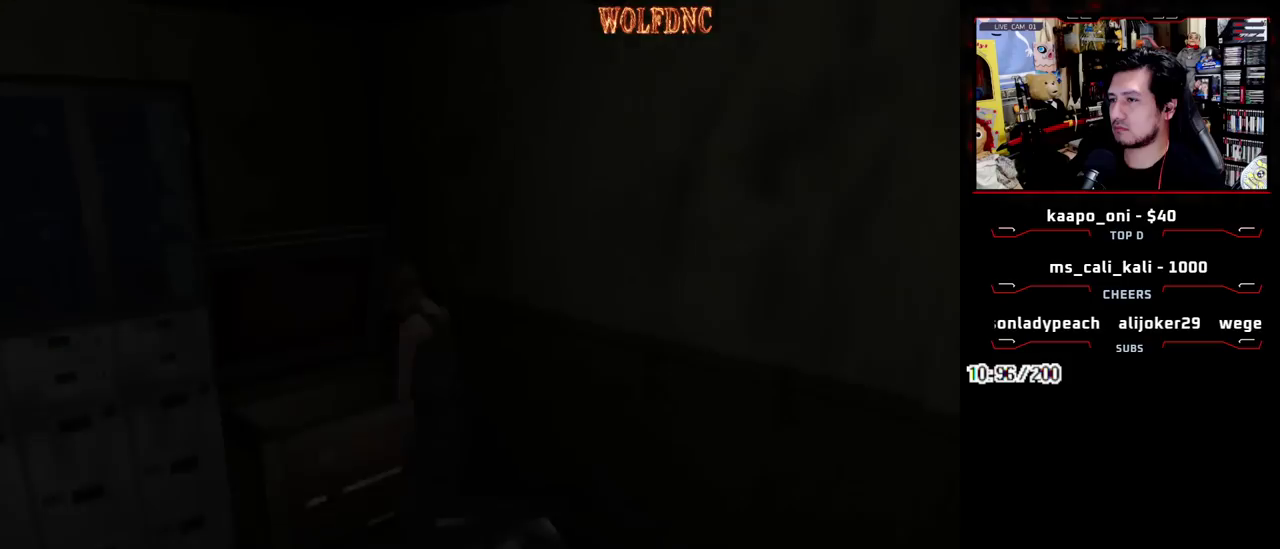
{"buttons": ["DPAD_DOWN"], "events": [[167, "DPAD_DOWN", "down"]]}
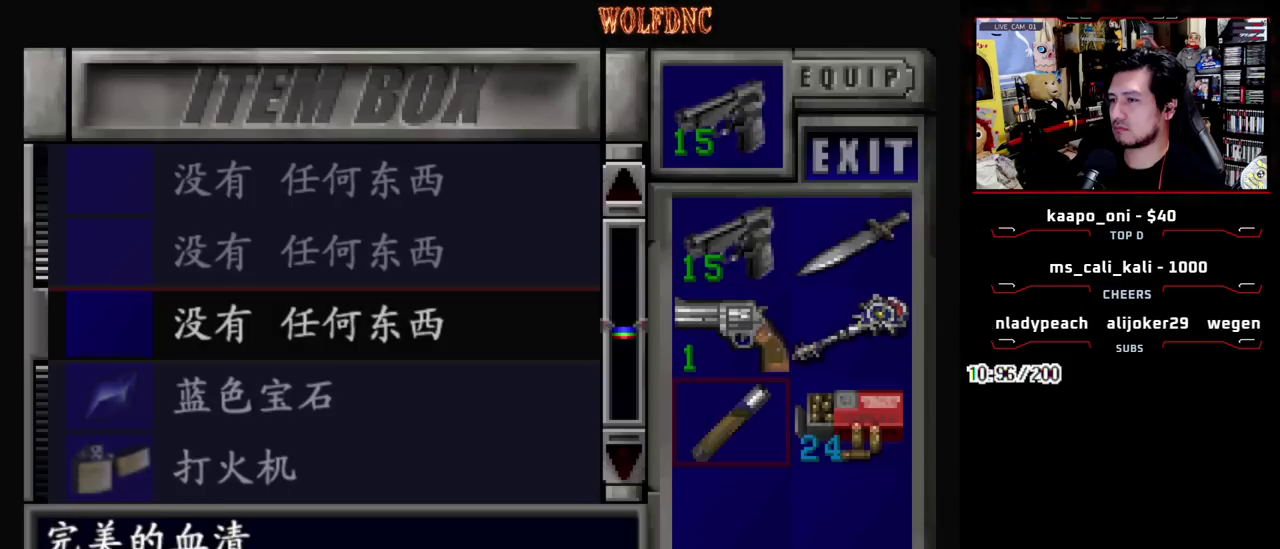
{"buttons": [], "events": [[83, "DPAD_DOWN", "up"], [400, "DPAD_DOWN", "down"], [483, "DPAD_DOWN", "up"]]}
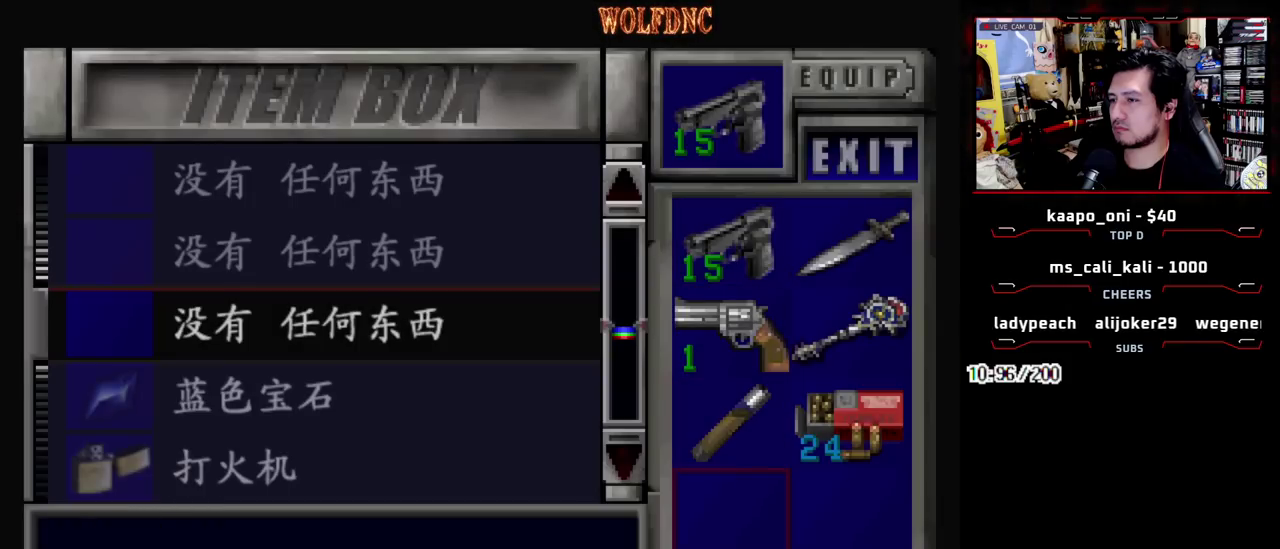
{"buttons": ["DPAD_DOWN"], "events": [[267, "CROSS", "down"], [400, "CROSS", "up"], [400, "DPAD_DOWN", "down"]]}
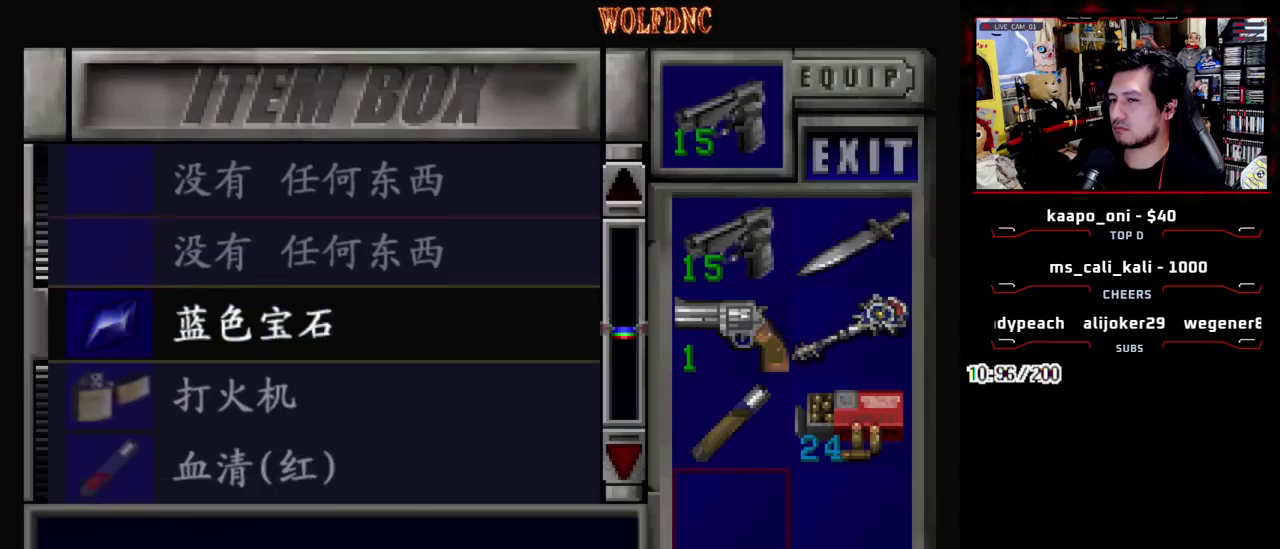
{"buttons": ["DPAD_DOWN"], "events": [[50, "DPAD_DOWN", "up"], [283, "DPAD_DOWN", "down"], [383, "DPAD_DOWN", "up"], [467, "DPAD_DOWN", "down"]]}
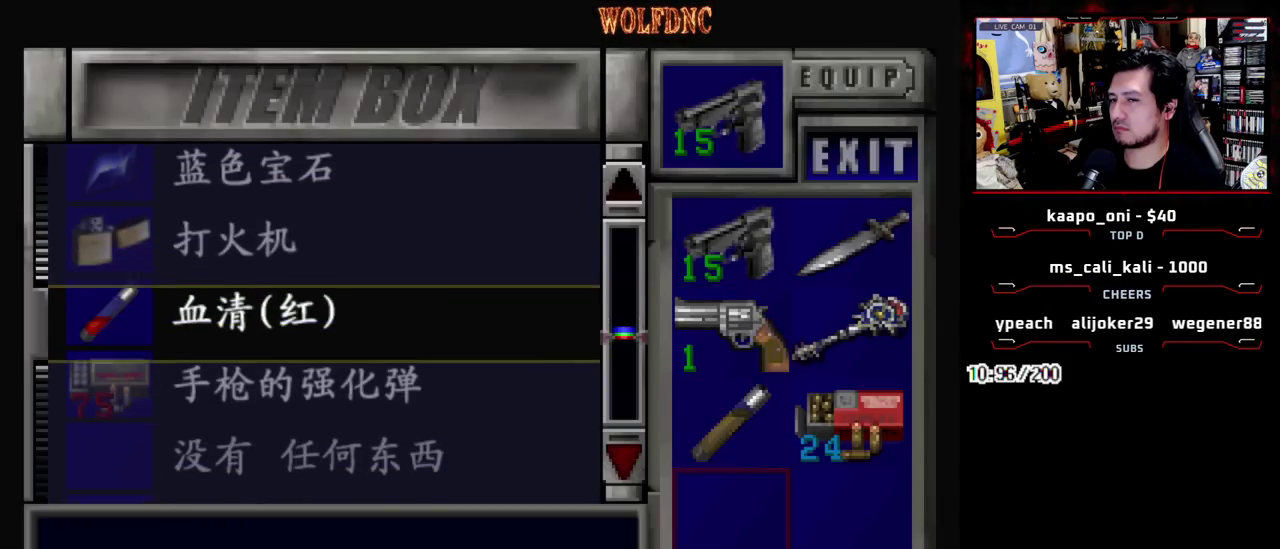
{"buttons": ["DPAD_LEFT"], "events": [[67, "DPAD_DOWN", "up"], [167, "CROSS", "down"], [250, "CROSS", "up"], [400, "DPAD_LEFT", "down"], [400, "SQUARE", "down"], [483, "SQUARE", "up"]]}
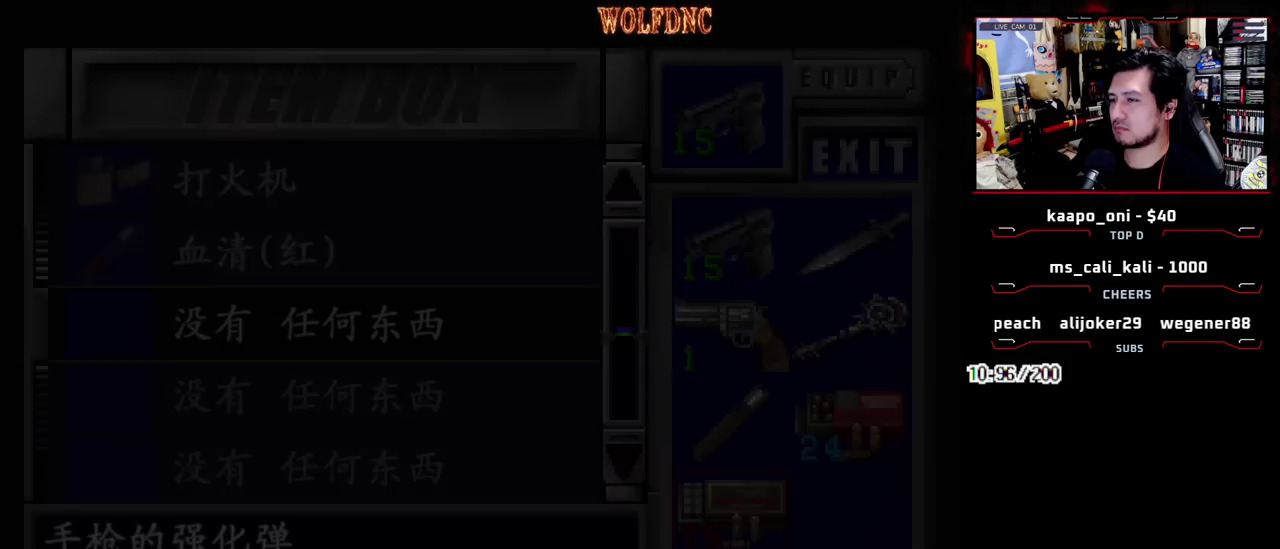
{"buttons": ["SQUARE", "DPAD_UP", "DPAD_LEFT"], "events": [[167, "DPAD_UP", "down"], [217, "SQUARE", "down"]]}
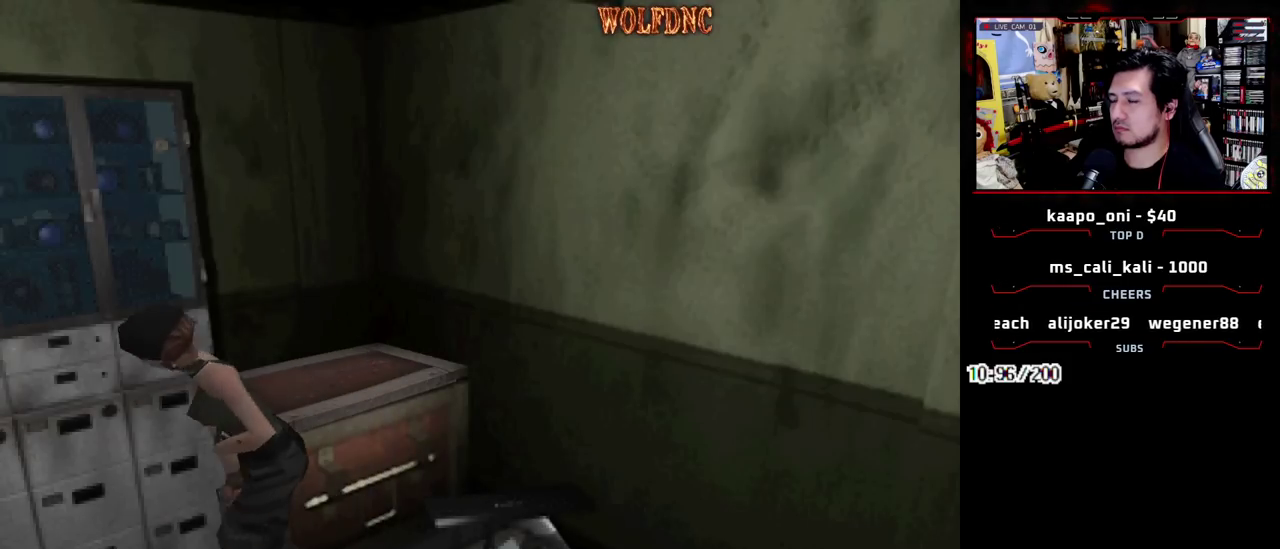
{"buttons": ["CROSS", "SQUARE", "DPAD_UP"], "events": [[100, "DPAD_LEFT", "up"], [467, "CROSS", "down"]]}
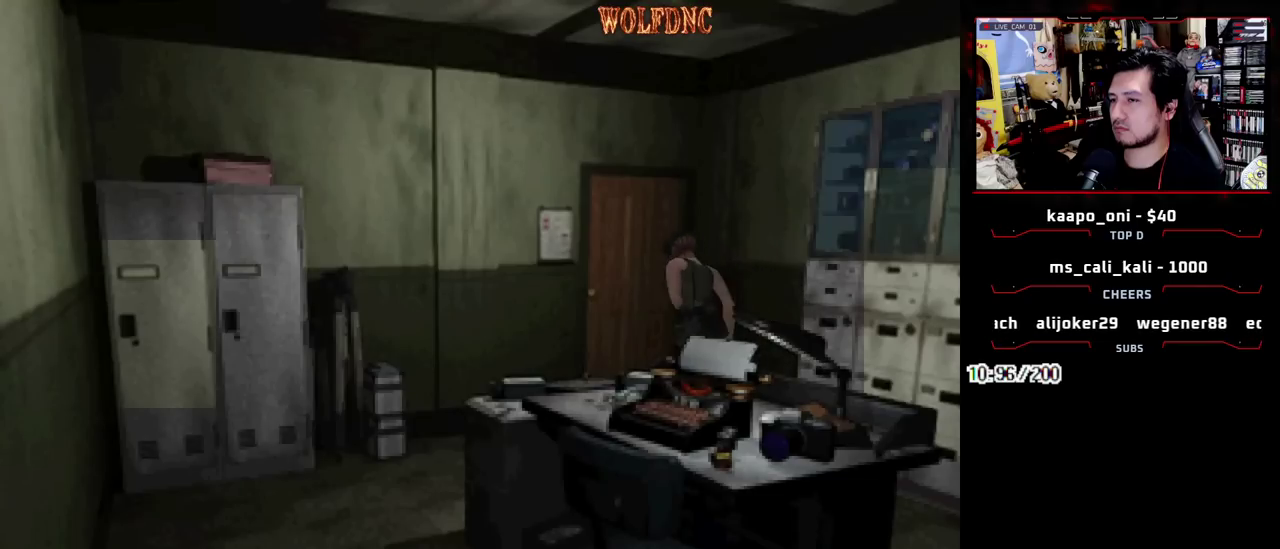
{"buttons": ["DPAD_LEFT"], "events": [[350, "DPAD_LEFT", "down"], [433, "CROSS", "up"], [433, "DPAD_UP", "up"], [483, "SQUARE", "up"]]}
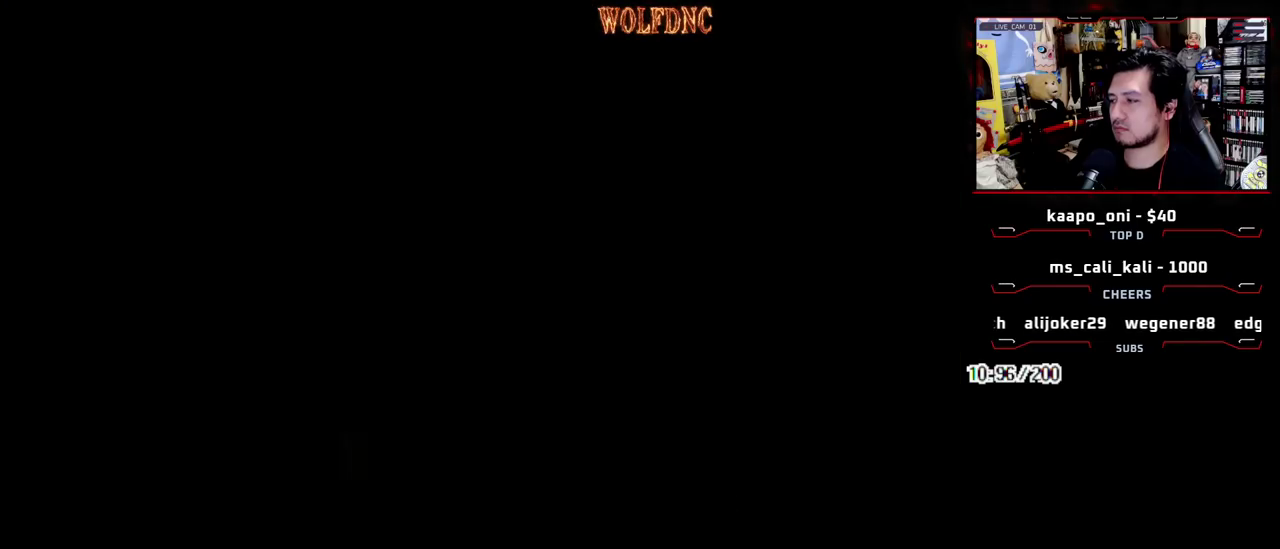
{"buttons": ["DPAD_LEFT"], "events": []}
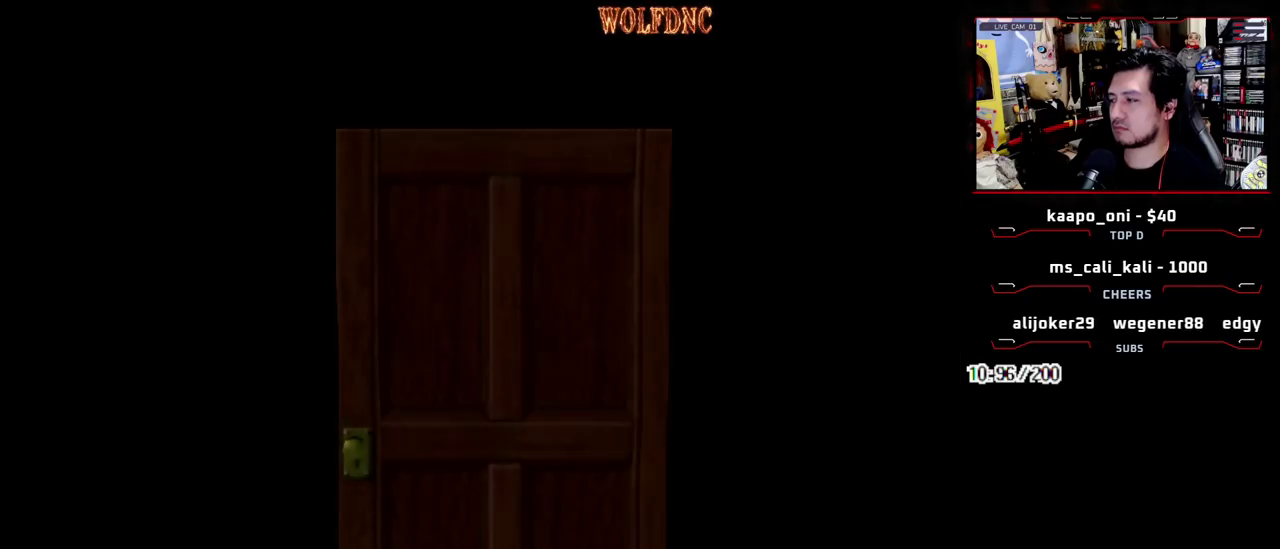
{"buttons": ["DPAD_LEFT"], "events": []}
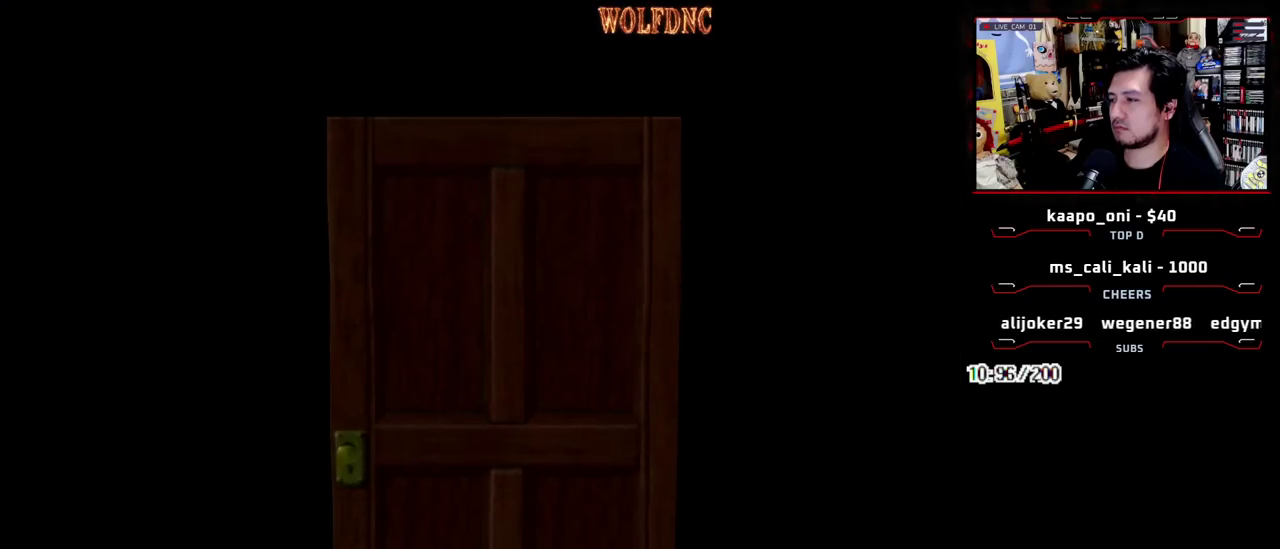
{"buttons": ["SQUARE", "DPAD_UP", "DPAD_LEFT"], "events": [[67, "SELECT", "down"], [167, "DPAD_UP", "down"], [167, "SELECT", "up"], [200, "SQUARE", "down"]]}
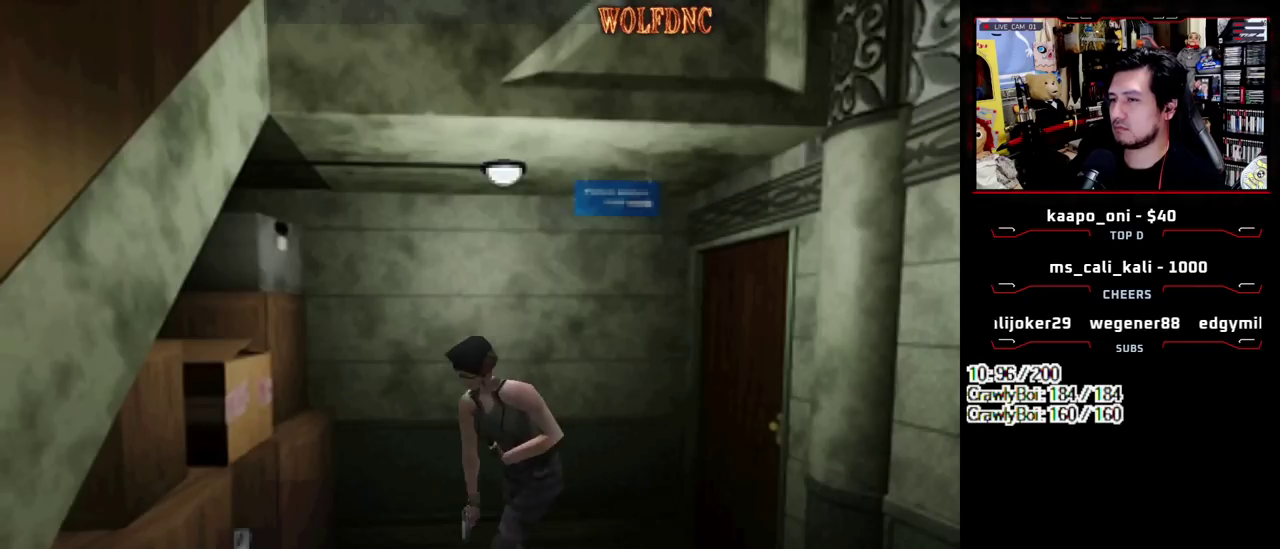
{"buttons": [], "events": [[133, "DPAD_LEFT", "up"], [217, "DPAD_UP", "up"], [267, "SQUARE", "up"]]}
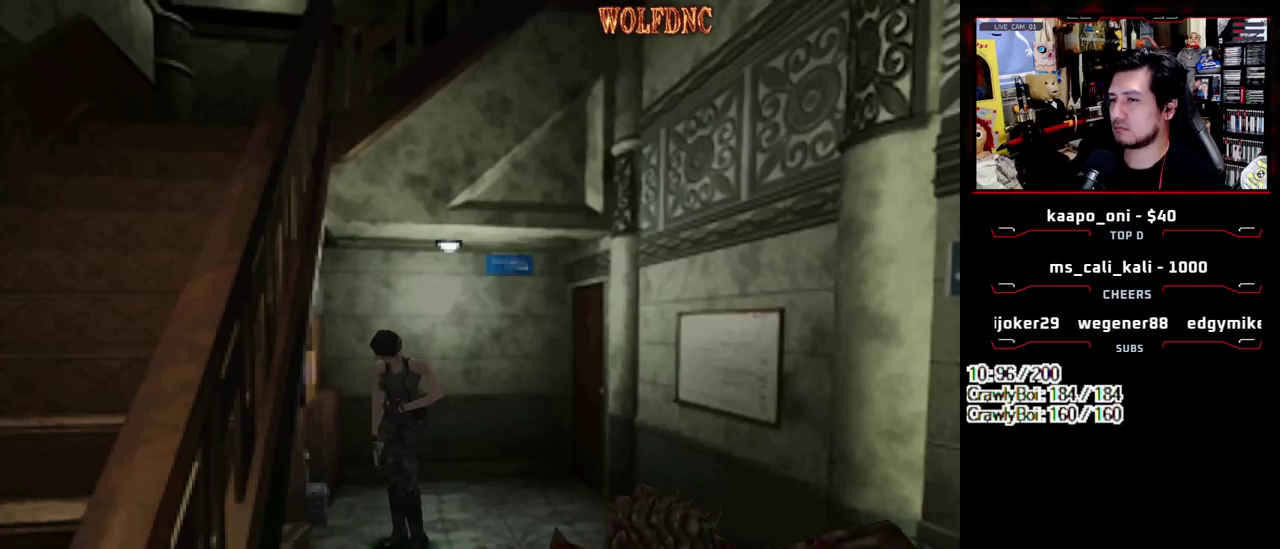
{"buttons": [], "events": [[100, "DPAD_LEFT", "down"], [383, "DPAD_LEFT", "up"]]}
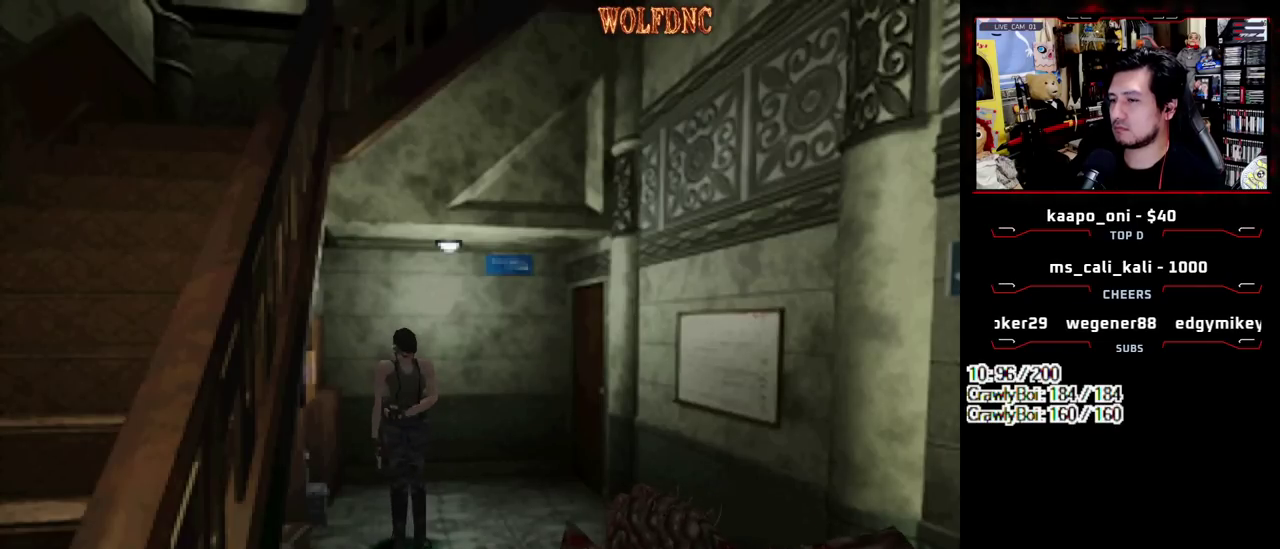
{"buttons": ["SQUARE", "DPAD_UP", "DPAD_LEFT"], "events": [[17, "DPAD_RIGHT", "down"], [67, "DPAD_UP", "down"], [67, "SQUARE", "down"], [300, "DPAD_RIGHT", "up"], [400, "DPAD_LEFT", "down"]]}
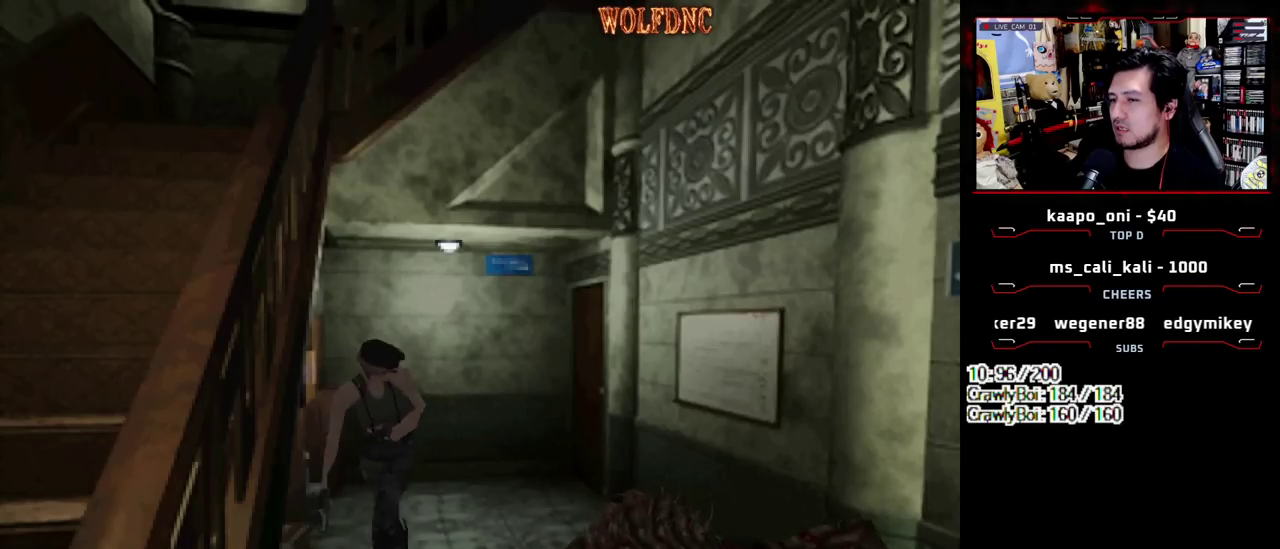
{"buttons": ["SQUARE", "DPAD_UP", "DPAD_RIGHT"], "events": [[33, "DPAD_LEFT", "up"], [267, "DPAD_RIGHT", "down"]]}
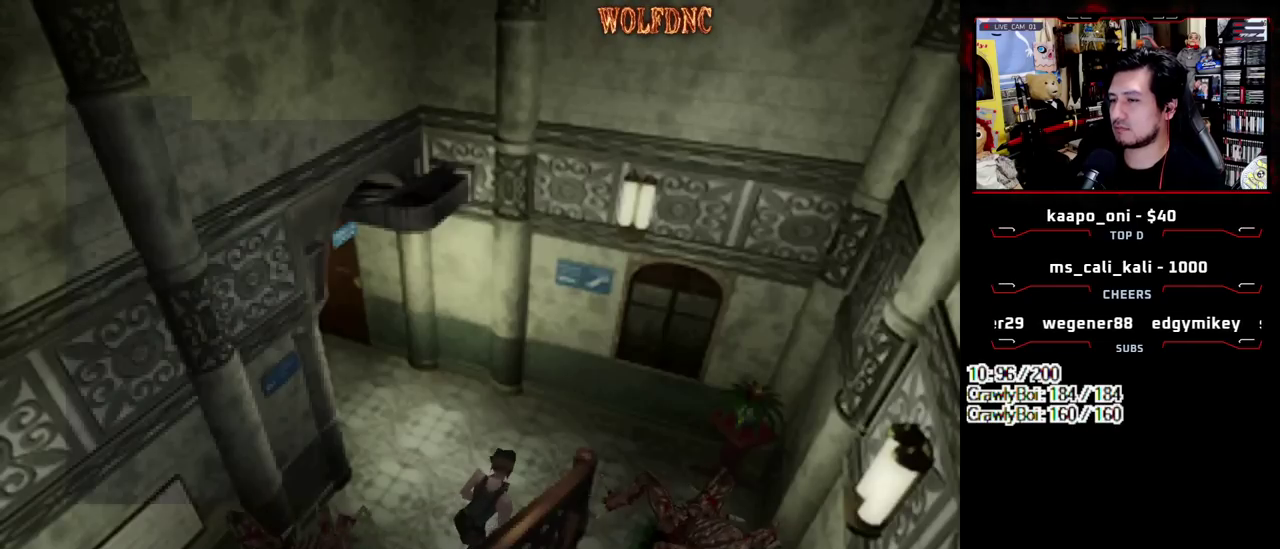
{"buttons": ["SQUARE", "DPAD_UP", "DPAD_RIGHT"], "events": [[183, "DPAD_RIGHT", "up"], [283, "DPAD_RIGHT", "down"]]}
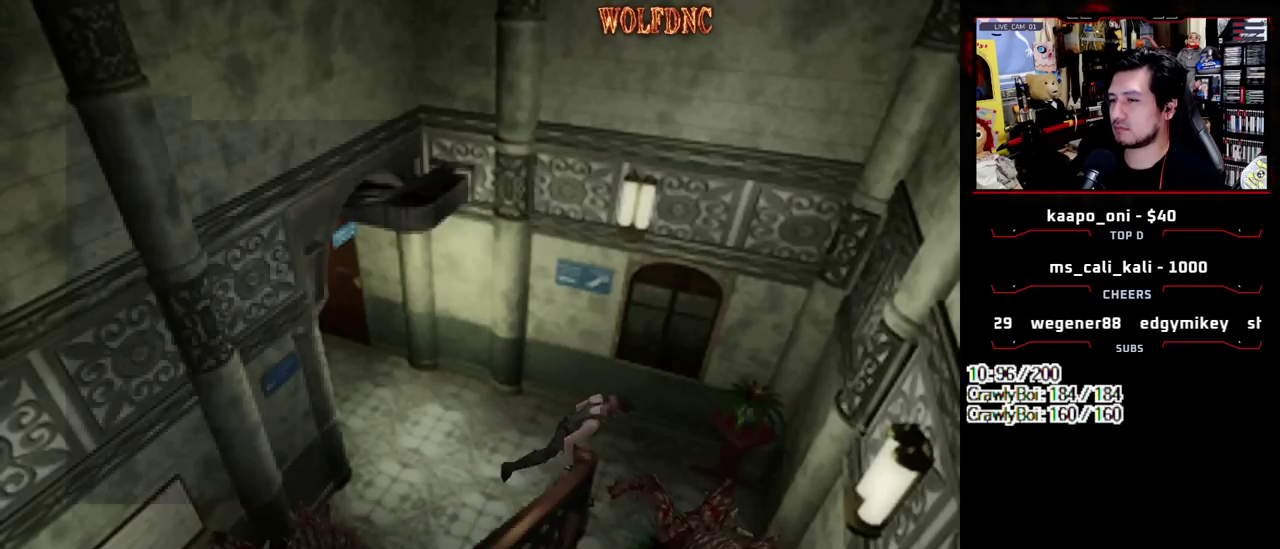
{"buttons": ["SQUARE", "DPAD_UP", "DPAD_RIGHT"], "events": [[167, "DPAD_UP", "up"], [200, "SQUARE", "up"], [433, "SQUARE", "down"], [483, "DPAD_UP", "down"]]}
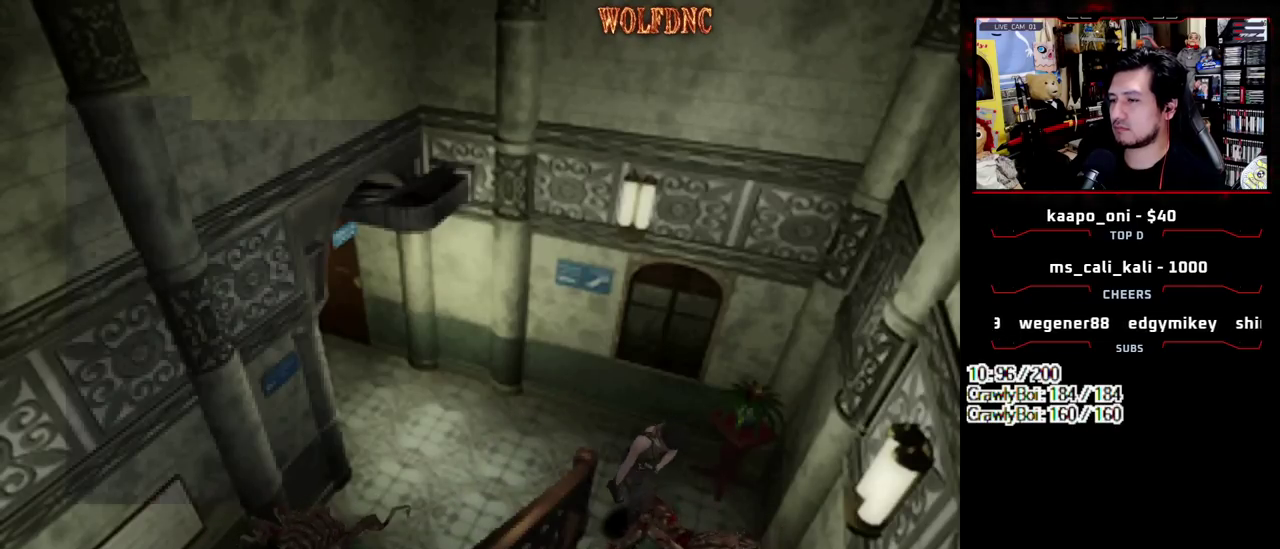
{"buttons": ["SQUARE", "DPAD_UP", "DPAD_RIGHT"], "events": []}
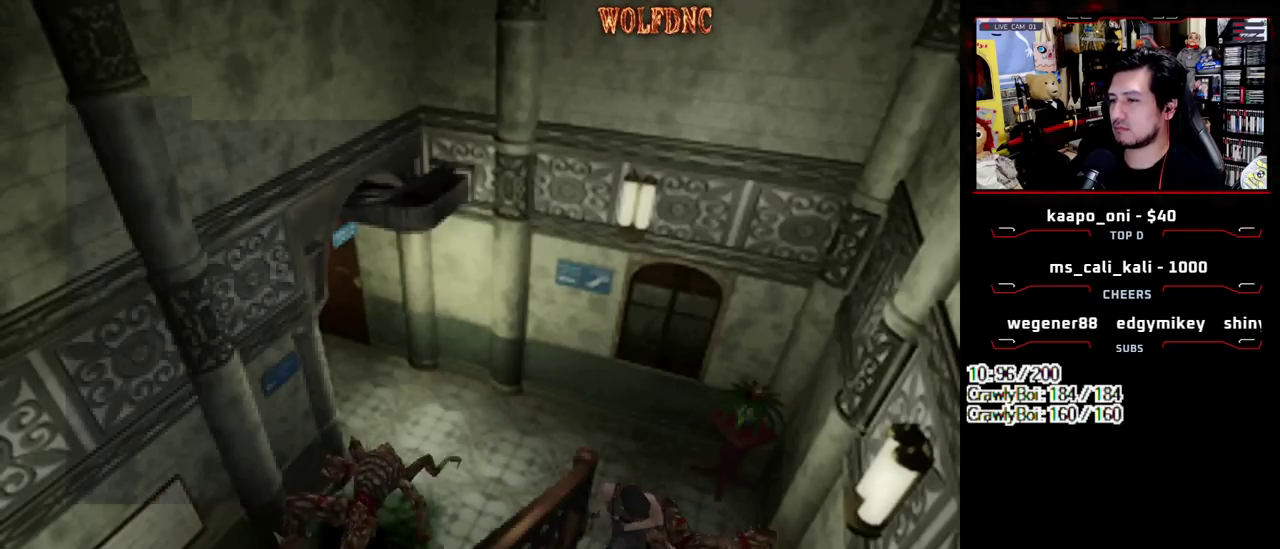
{"buttons": ["SQUARE", "DPAD_UP"], "events": [[150, "DPAD_RIGHT", "up"]]}
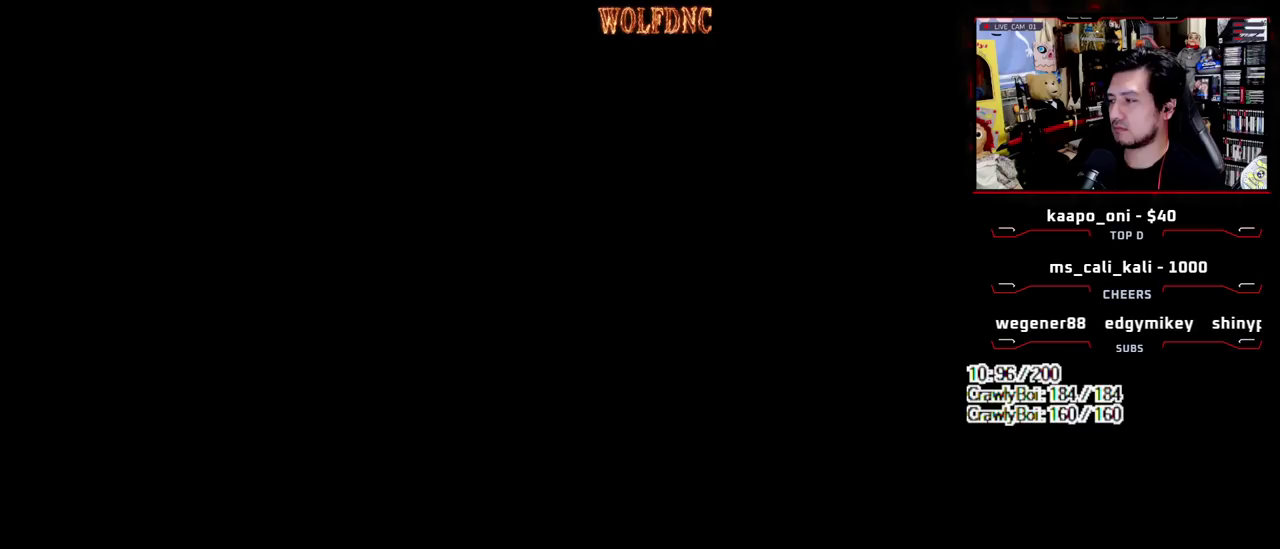
{"buttons": ["SQUARE", "DPAD_UP"], "events": [[67, "SELECT", "down"], [167, "SELECT", "up"]]}
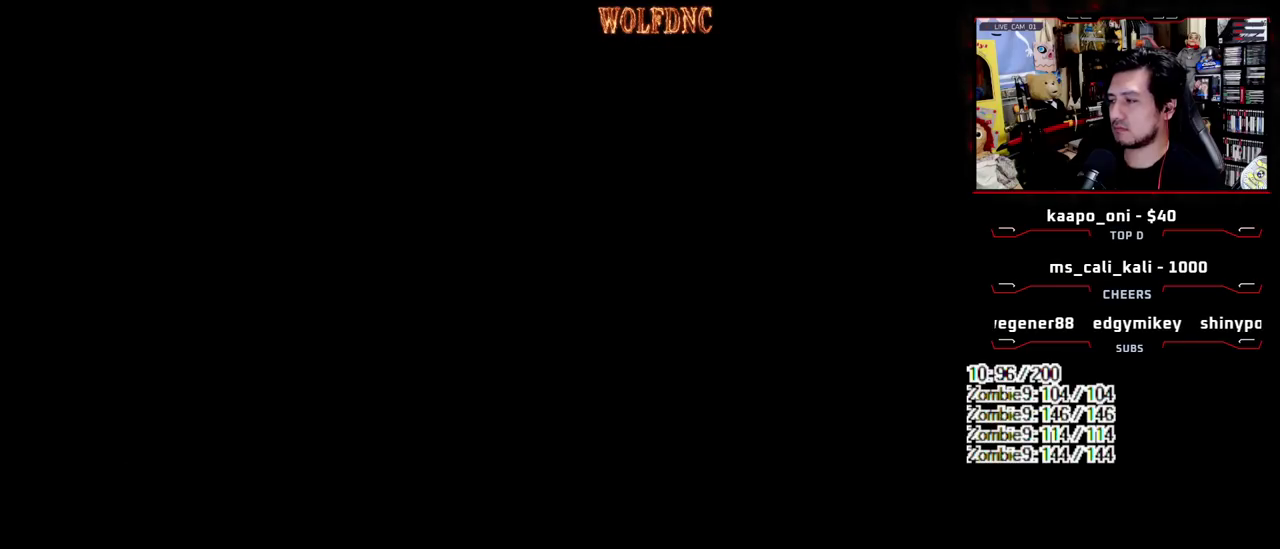
{"buttons": ["SQUARE", "DPAD_UP"], "events": []}
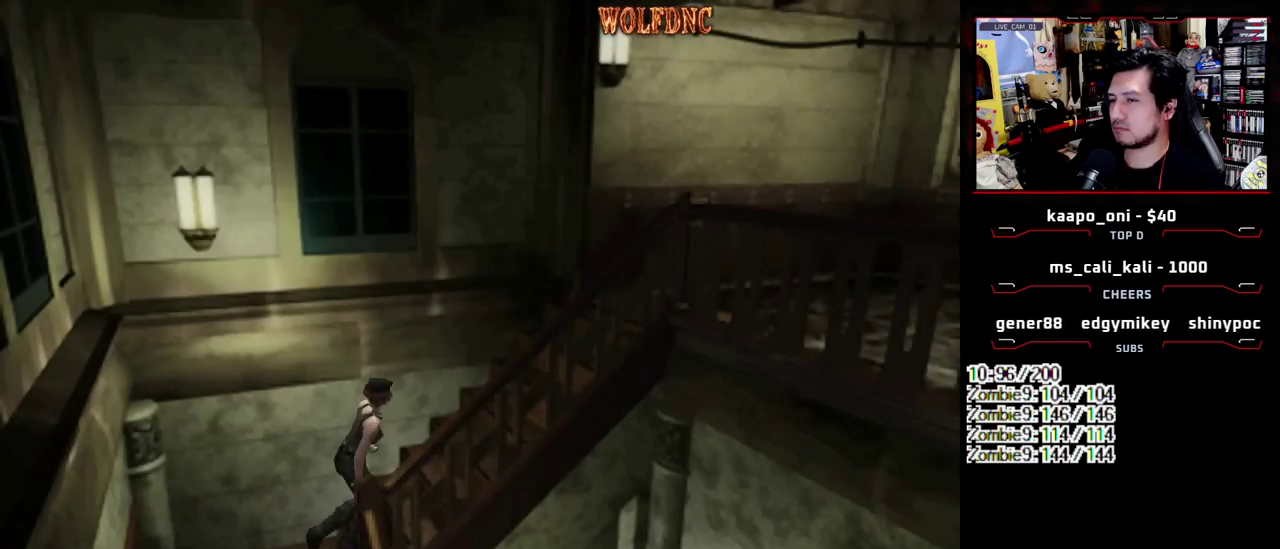
{"buttons": ["SQUARE", "DPAD_UP"], "events": []}
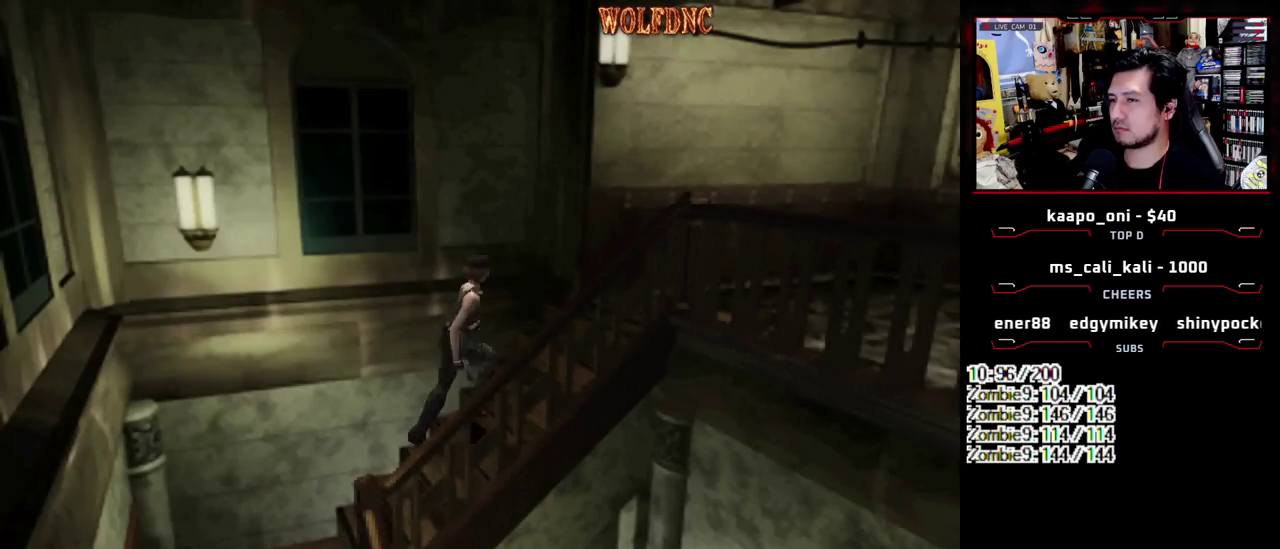
{"buttons": ["SQUARE", "DPAD_UP"], "events": []}